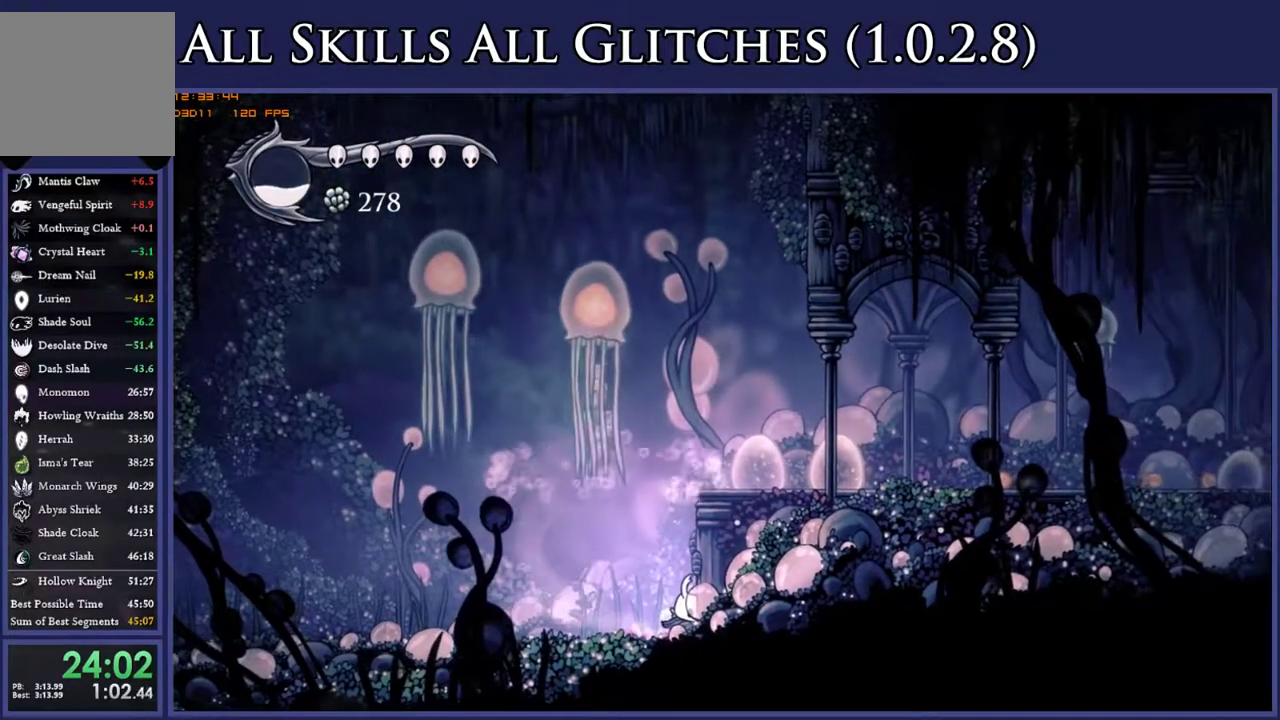
Gameplay with a controller (Xbox layout); each line is a JSON object with the inputs held at the frame after it. "events" lists button and stick changes between this image and that frame as [ms after this image, input, new state], when the widget could be followed in between. This document gives stick clicks only as held states, not as events. Not read: L3 left_stick.
{"buttons": ["L2", "DPAD_LEFT"], "right_stick": "center", "events": [[83, "DPAD_RIGHT", "up"], [167, "DPAD_LEFT", "down"], [350, "L2", "down"]]}
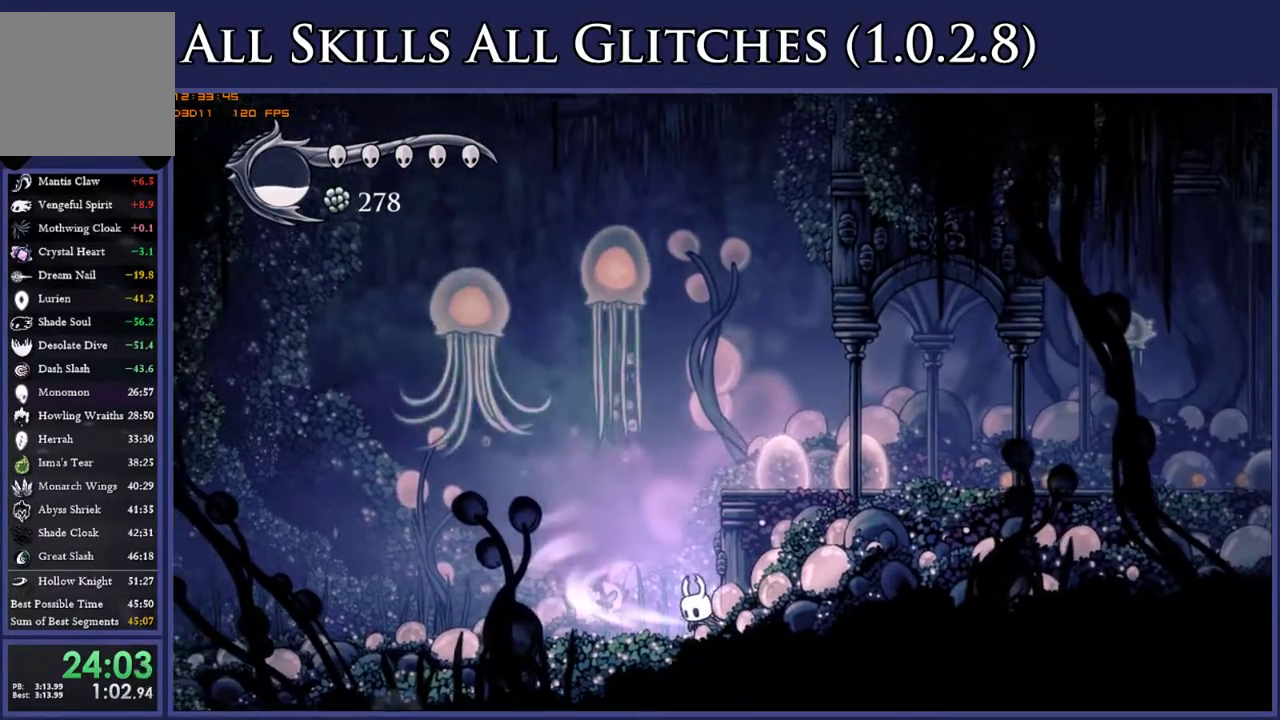
{"buttons": ["L2", "DPAD_LEFT"], "right_stick": "center", "events": []}
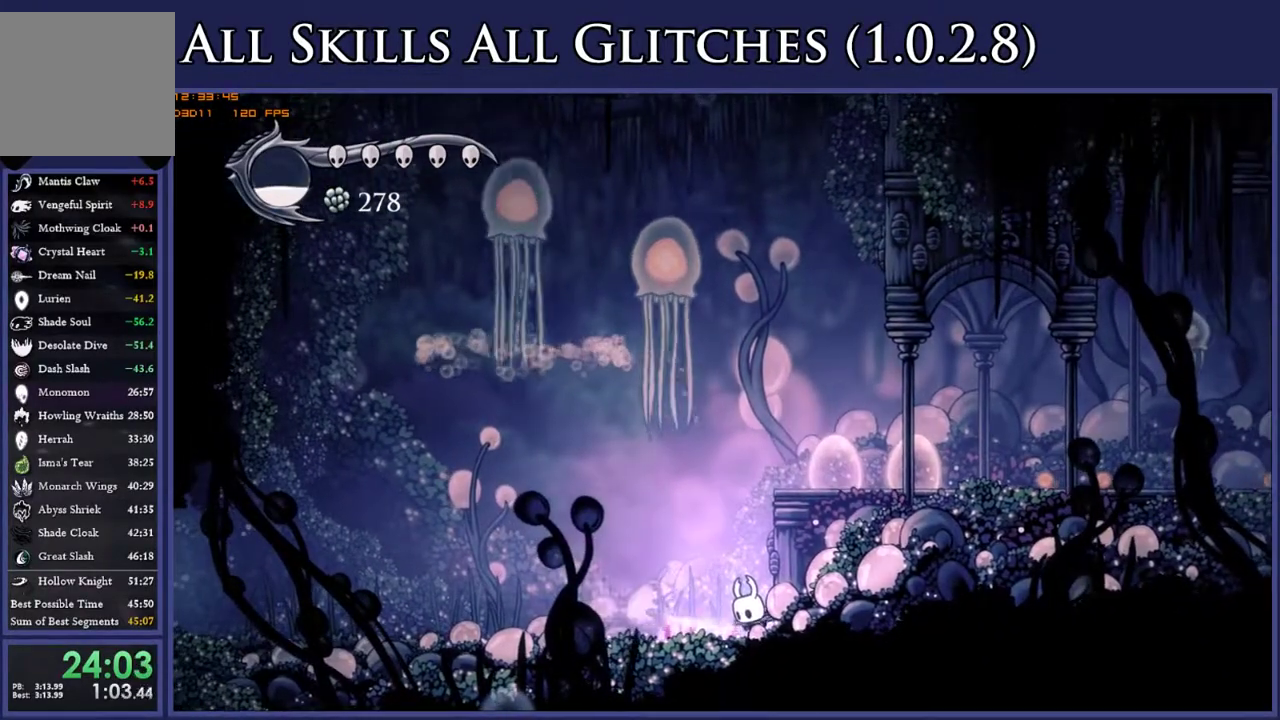
{"buttons": [], "right_stick": "center", "events": [[267, "DPAD_LEFT", "up"], [267, "L2", "up"]]}
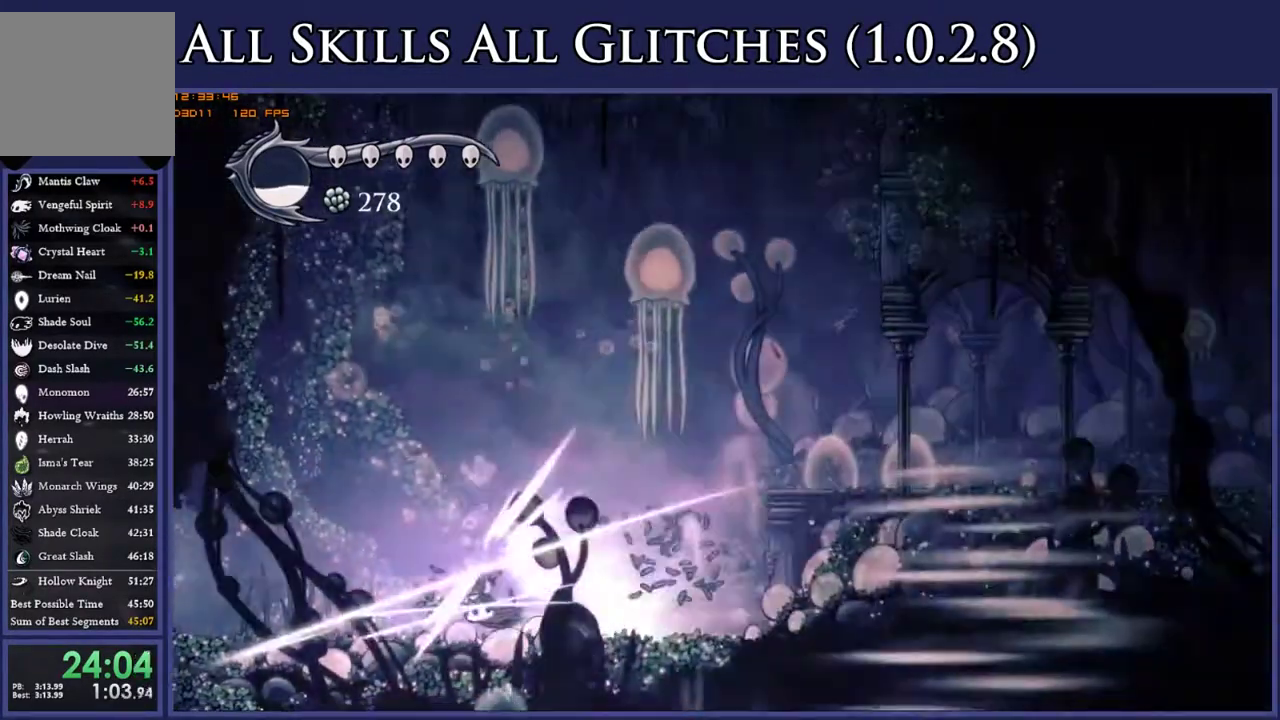
{"buttons": [], "right_stick": "center", "events": []}
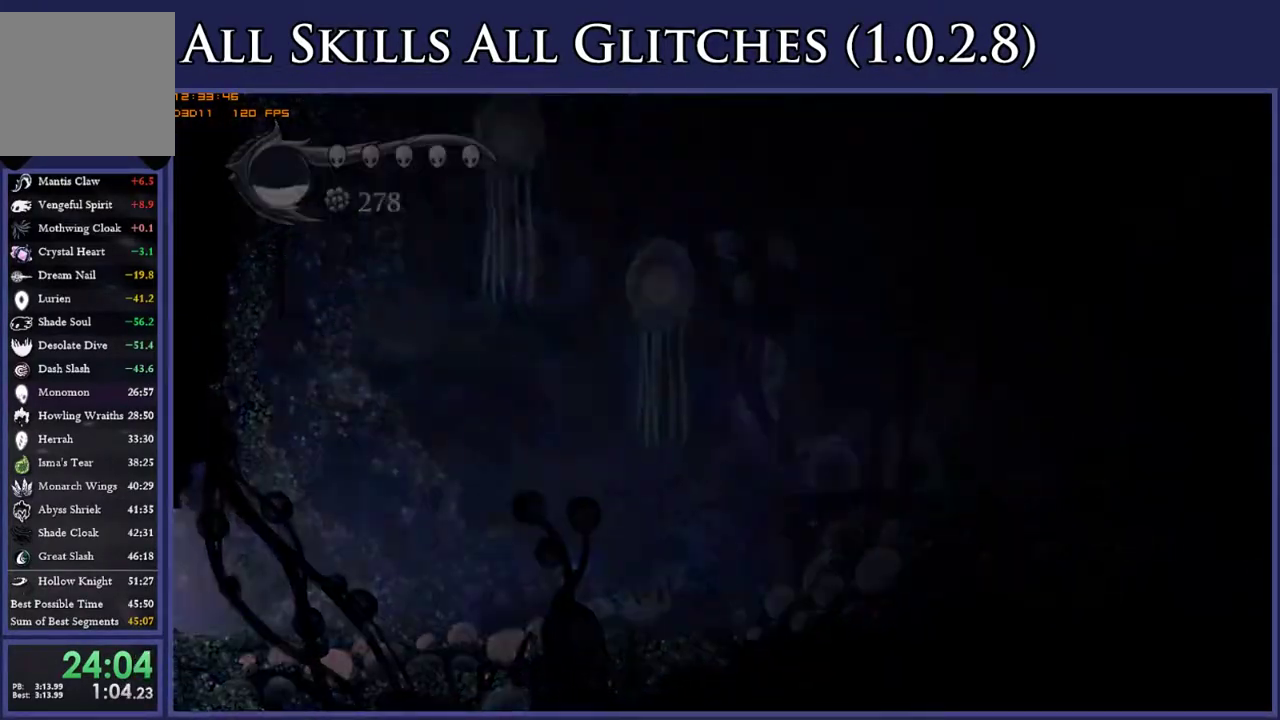
{"buttons": [], "right_stick": "center", "events": []}
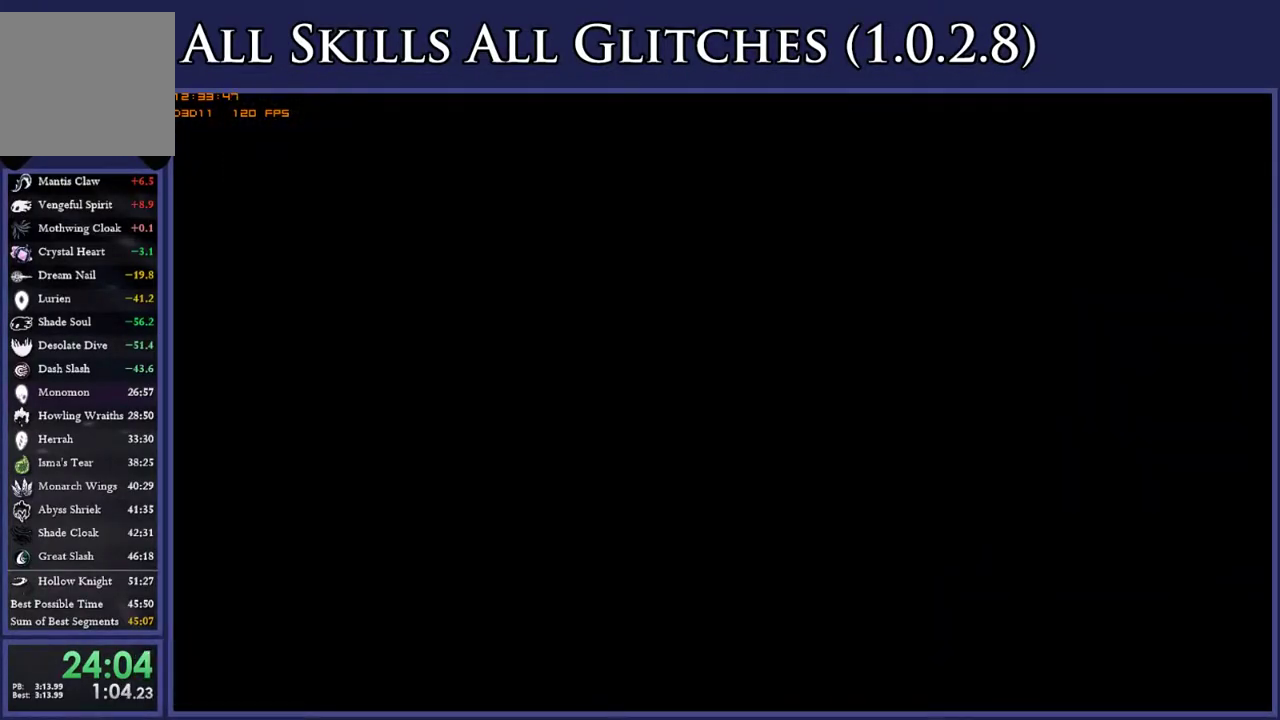
{"buttons": [], "right_stick": "center", "events": []}
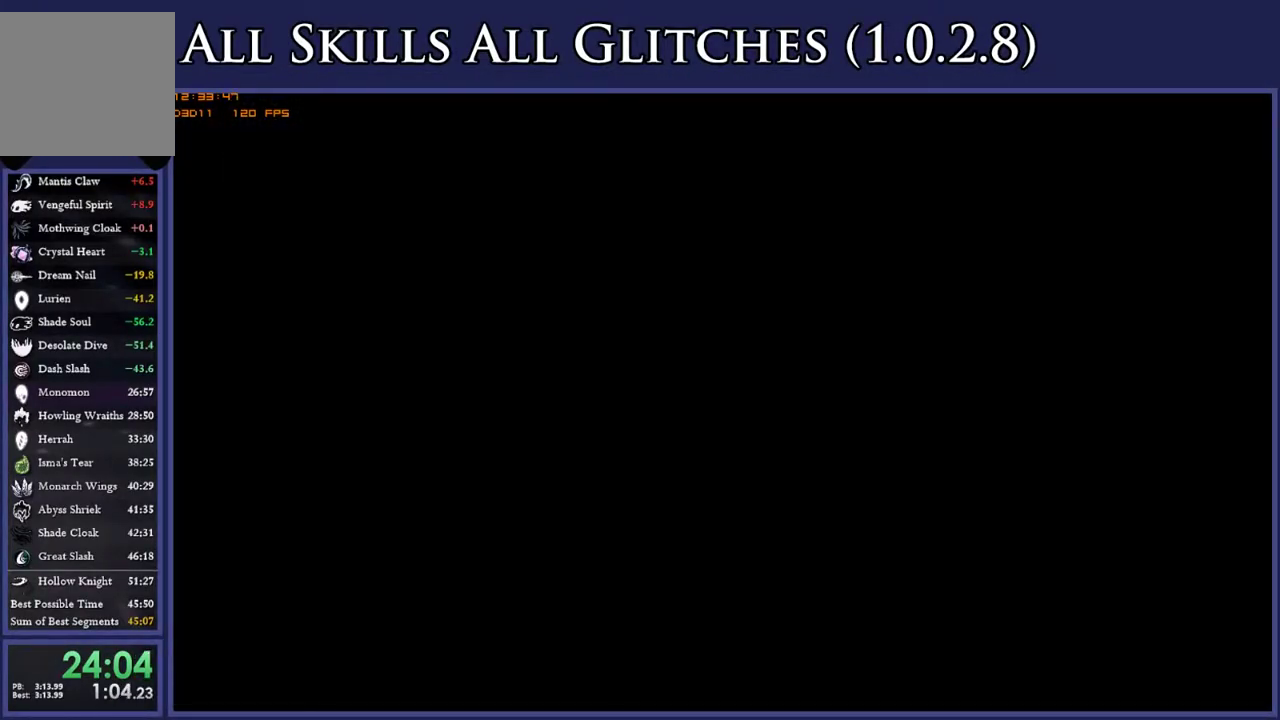
{"buttons": [], "right_stick": "center", "events": []}
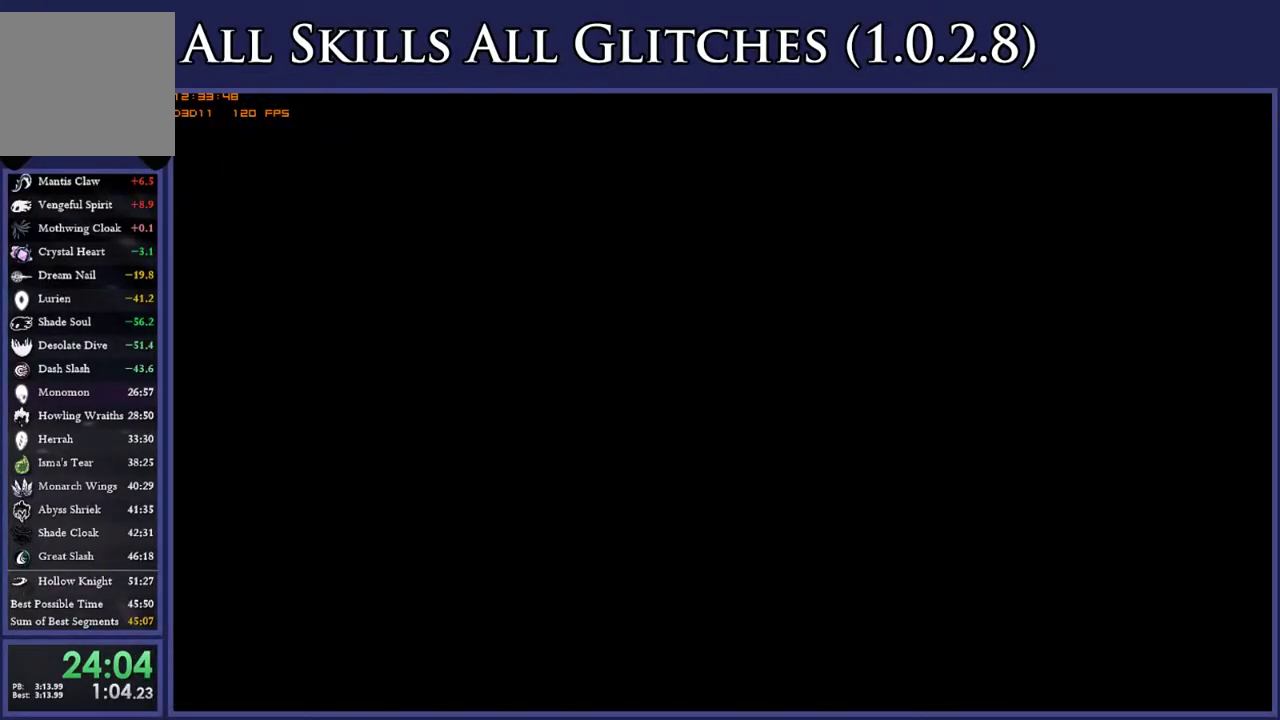
{"buttons": [], "right_stick": "center", "events": []}
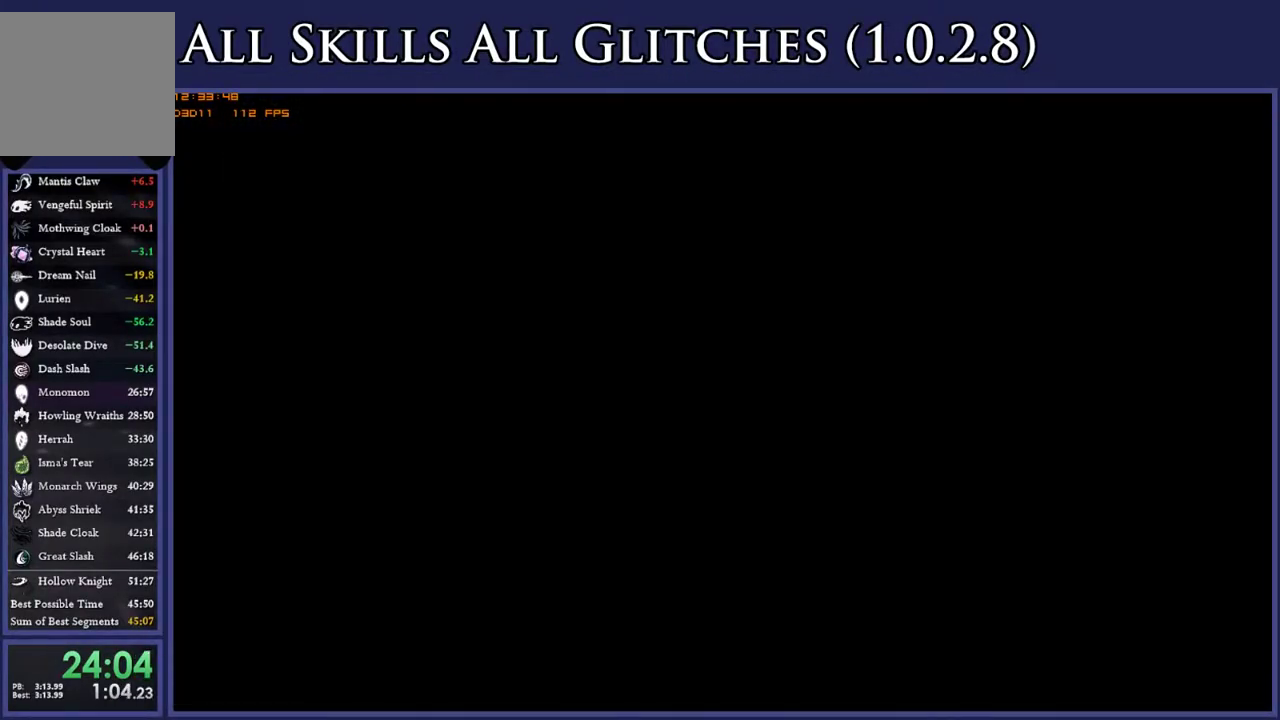
{"buttons": [], "right_stick": "center", "events": []}
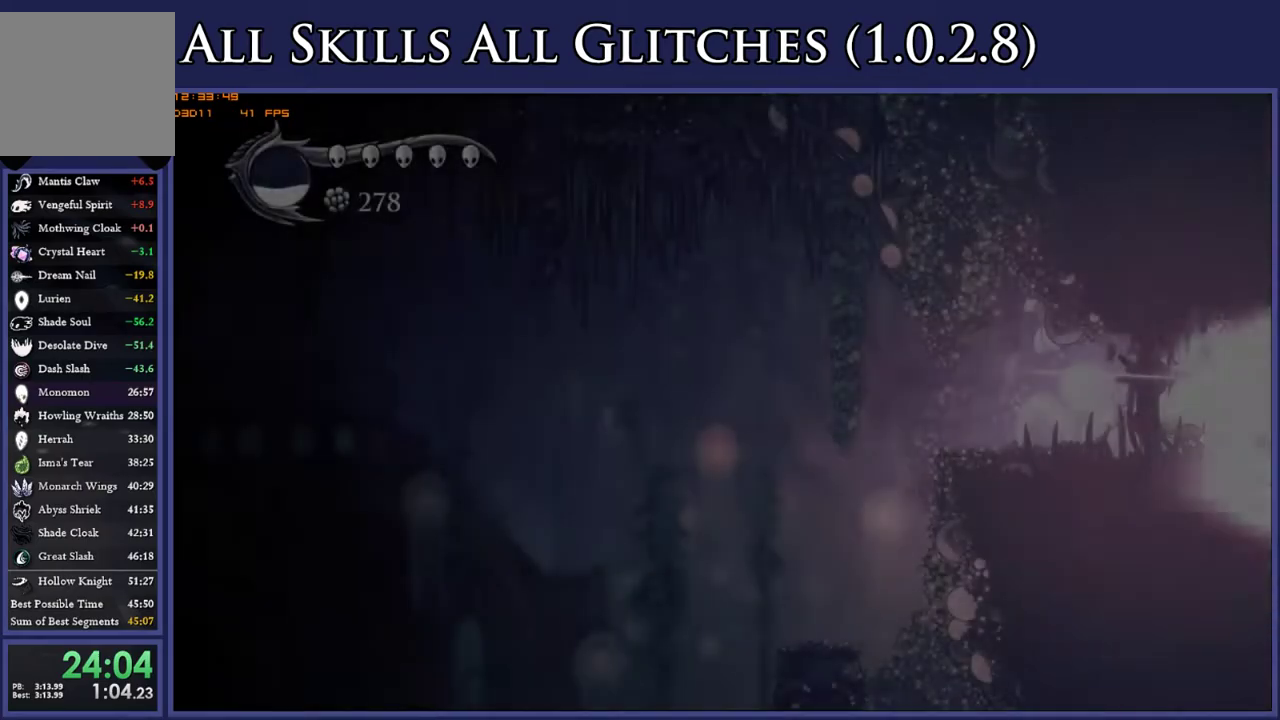
{"buttons": [], "right_stick": "center", "events": []}
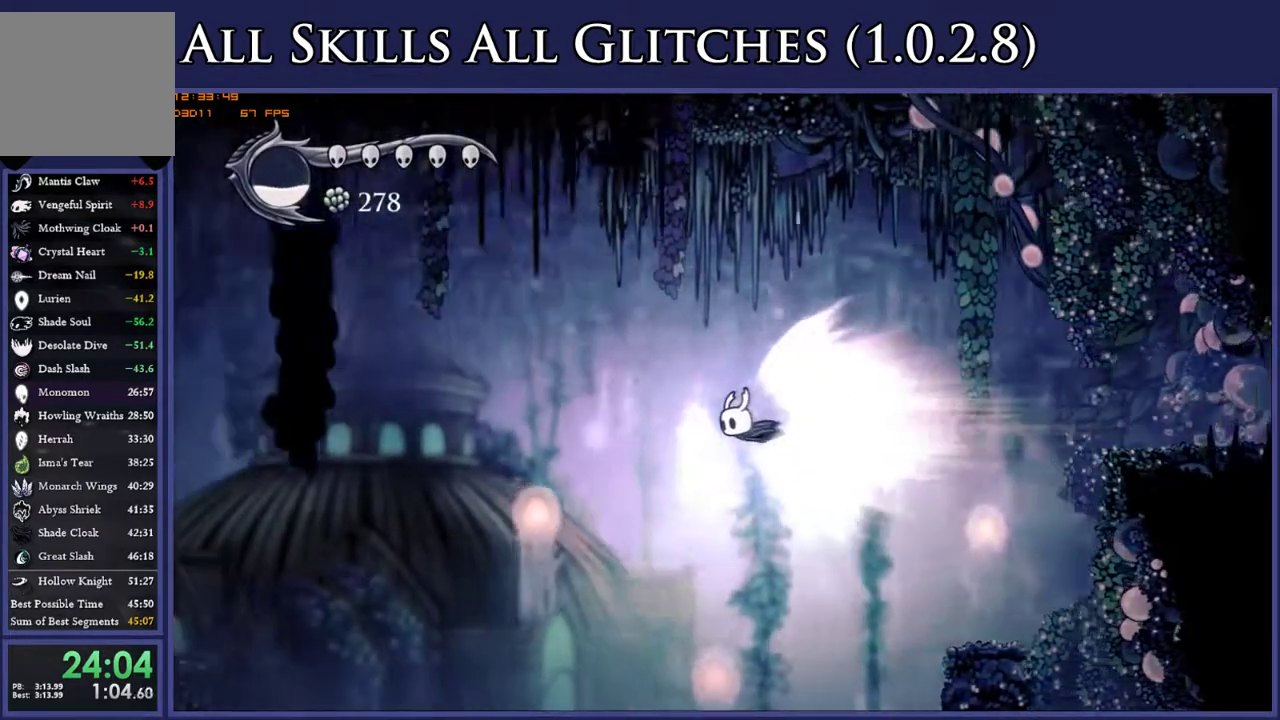
{"buttons": [], "right_stick": "center", "events": [[383, "A", "down"], [483, "A", "up"]]}
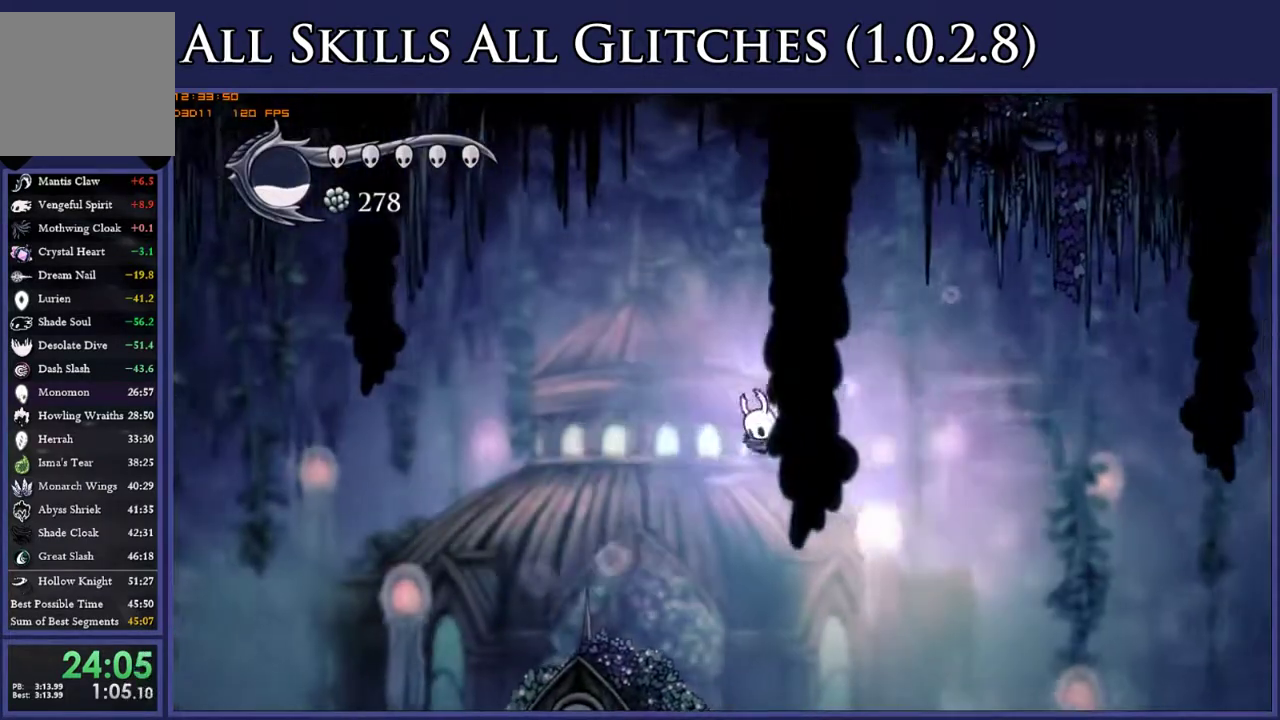
{"buttons": ["DPAD_LEFT"], "right_stick": "center", "events": [[167, "DPAD_LEFT", "down"]]}
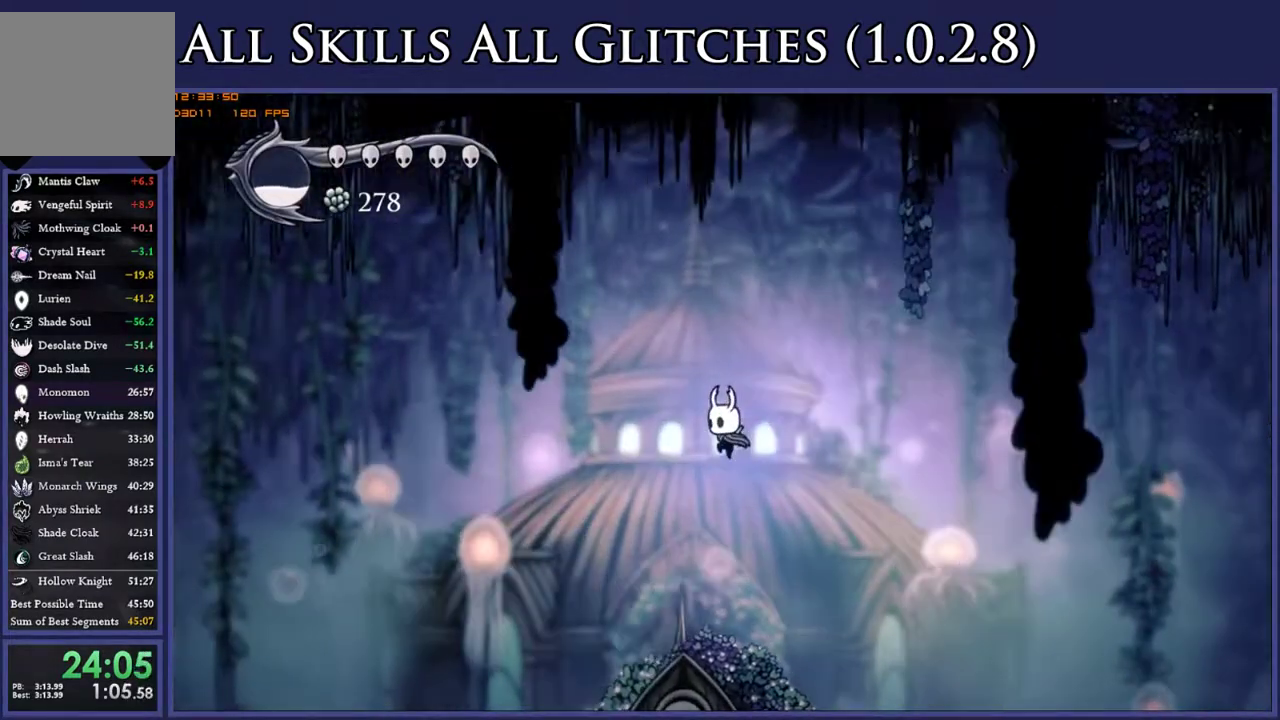
{"buttons": [], "right_stick": "center", "events": [[50, "SELECT", "down"], [67, "DPAD_LEFT", "up"], [150, "SELECT", "up"]]}
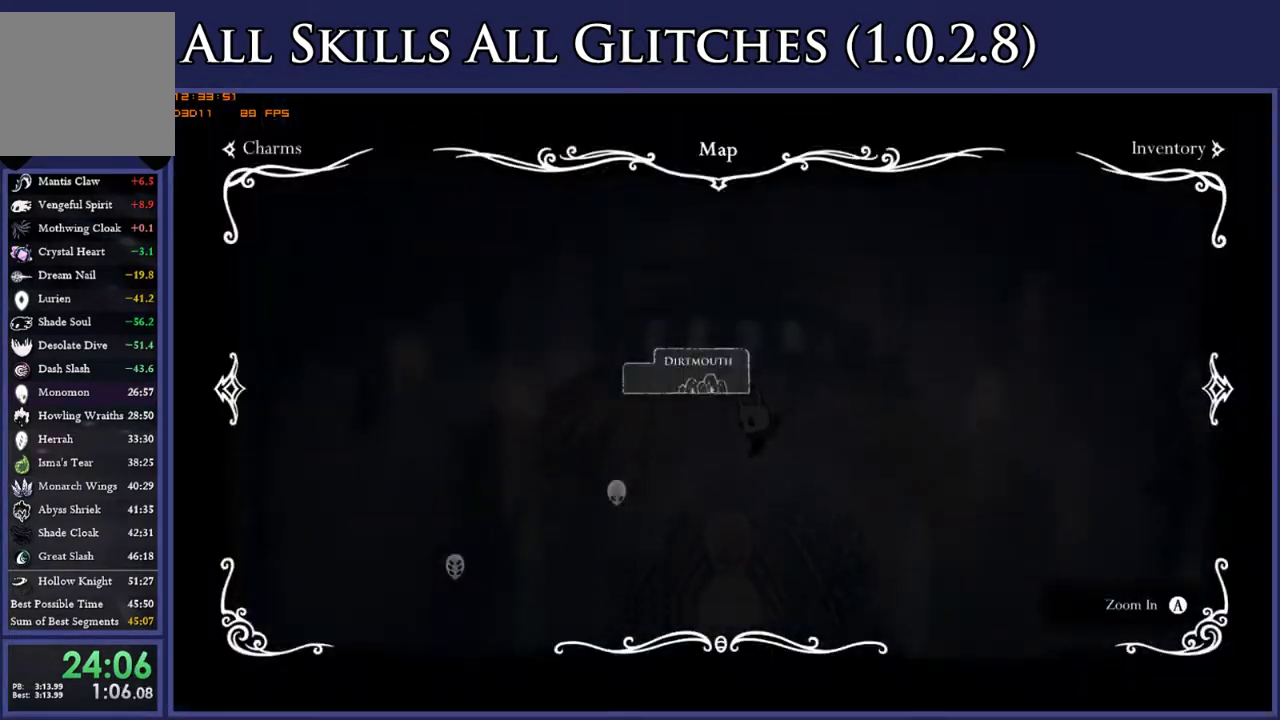
{"buttons": [], "right_stick": "center", "events": [[183, "SELECT", "down"], [267, "SELECT", "up"], [350, "SELECT", "down"], [433, "SELECT", "up"]]}
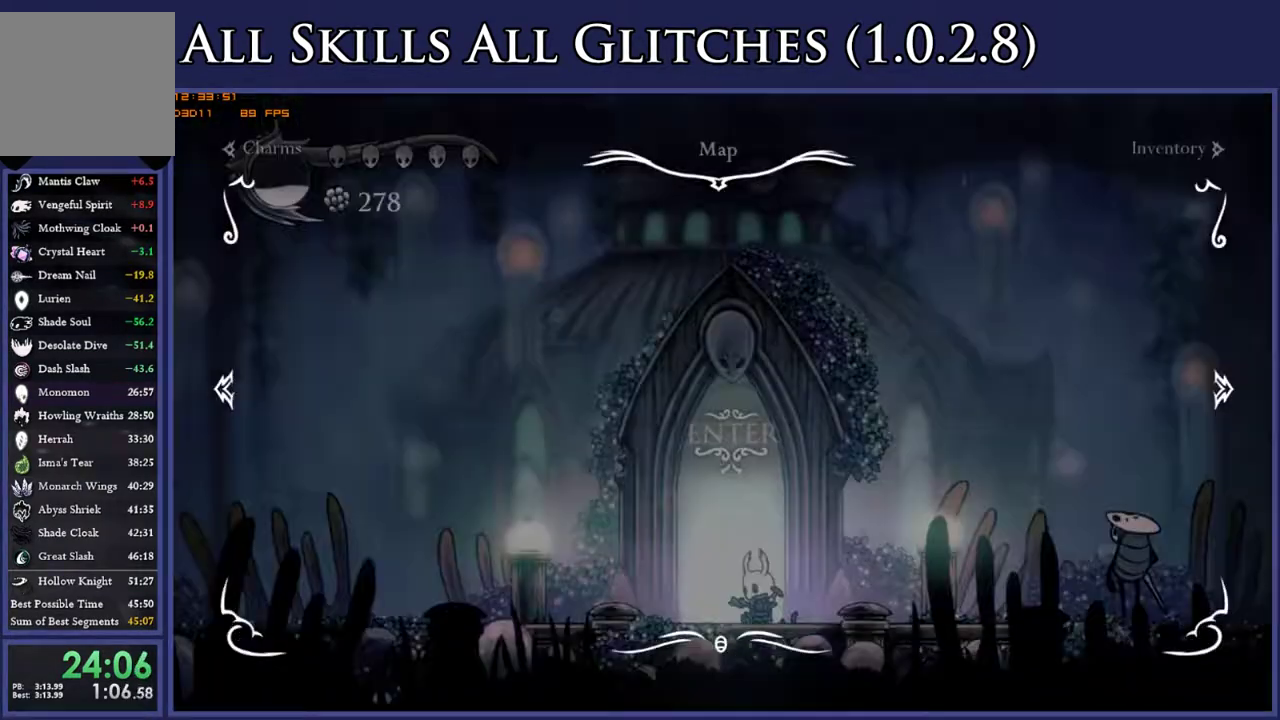
{"buttons": [], "right_stick": "center", "events": [[233, "DPAD_UP", "down"], [350, "DPAD_UP", "up"]]}
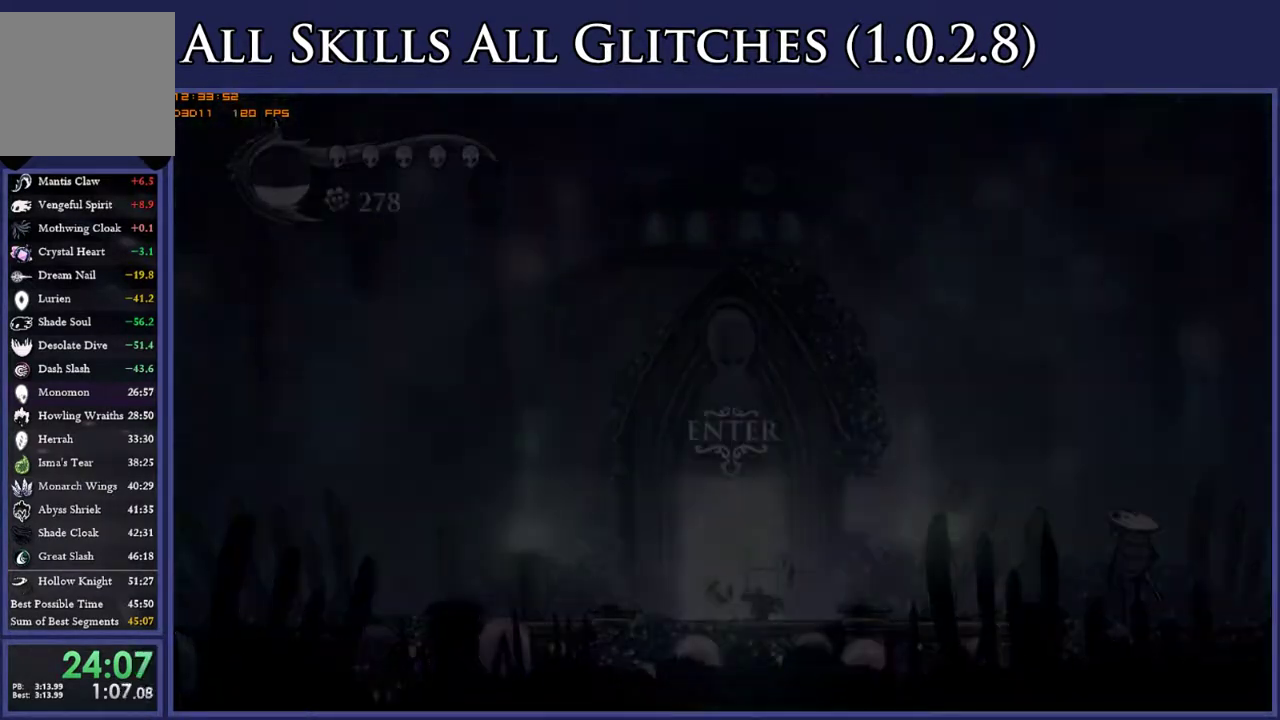
{"buttons": ["DPAD_RIGHT"], "right_stick": "center", "events": [[283, "DPAD_RIGHT", "down"]]}
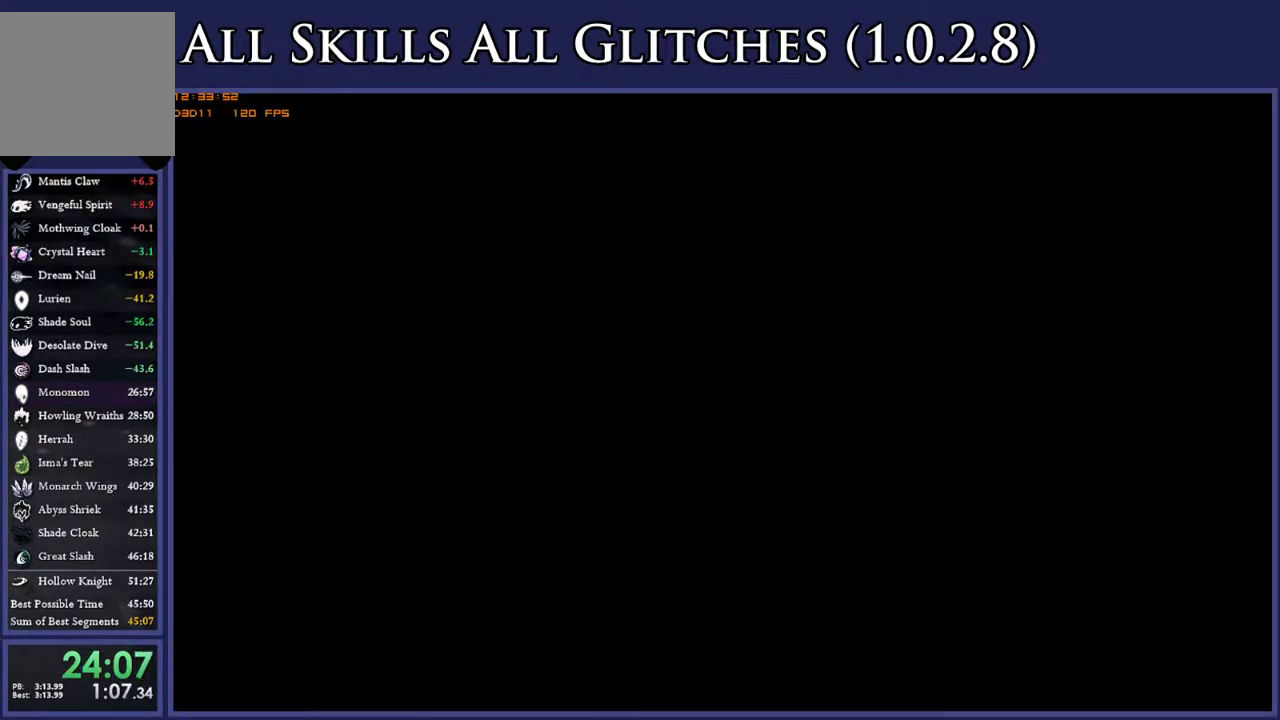
{"buttons": ["DPAD_RIGHT"], "right_stick": "center", "events": []}
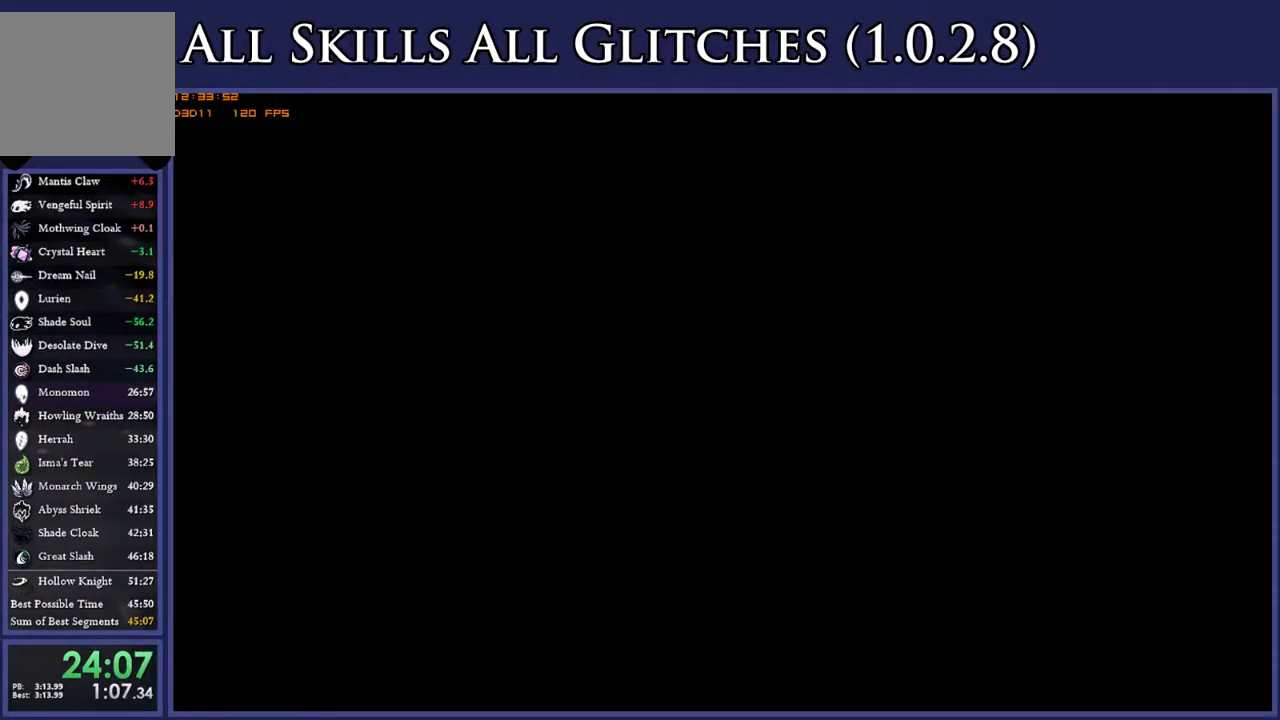
{"buttons": ["DPAD_RIGHT"], "right_stick": "center", "events": []}
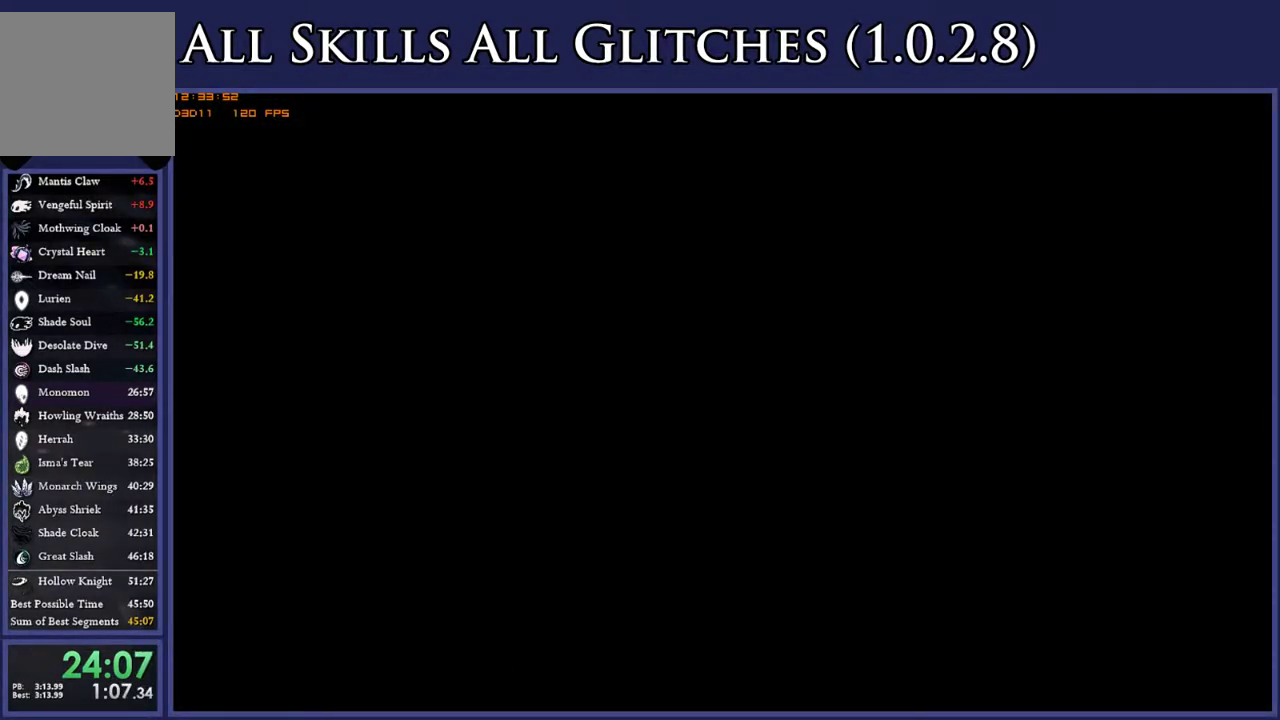
{"buttons": ["DPAD_RIGHT"], "right_stick": "center", "events": []}
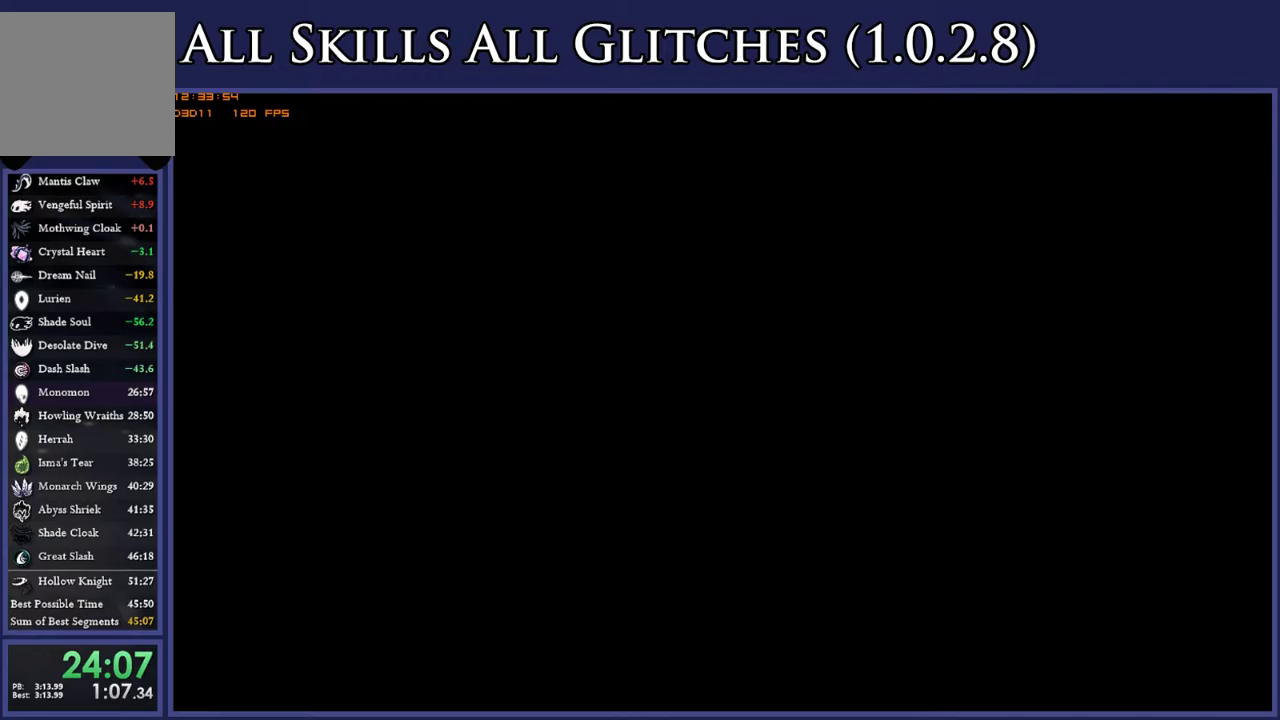
{"buttons": ["DPAD_RIGHT"], "right_stick": "center", "events": []}
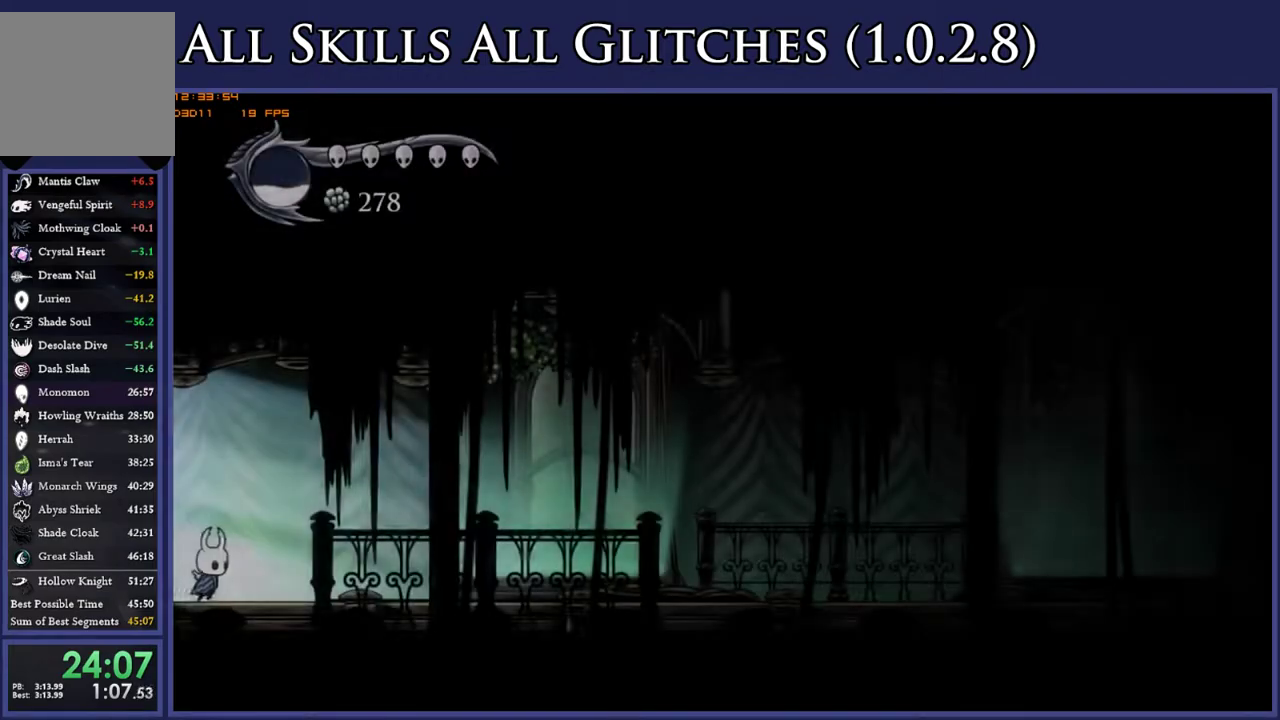
{"buttons": ["L2", "DPAD_RIGHT"], "right_stick": "center", "events": [[200, "L2", "down"]]}
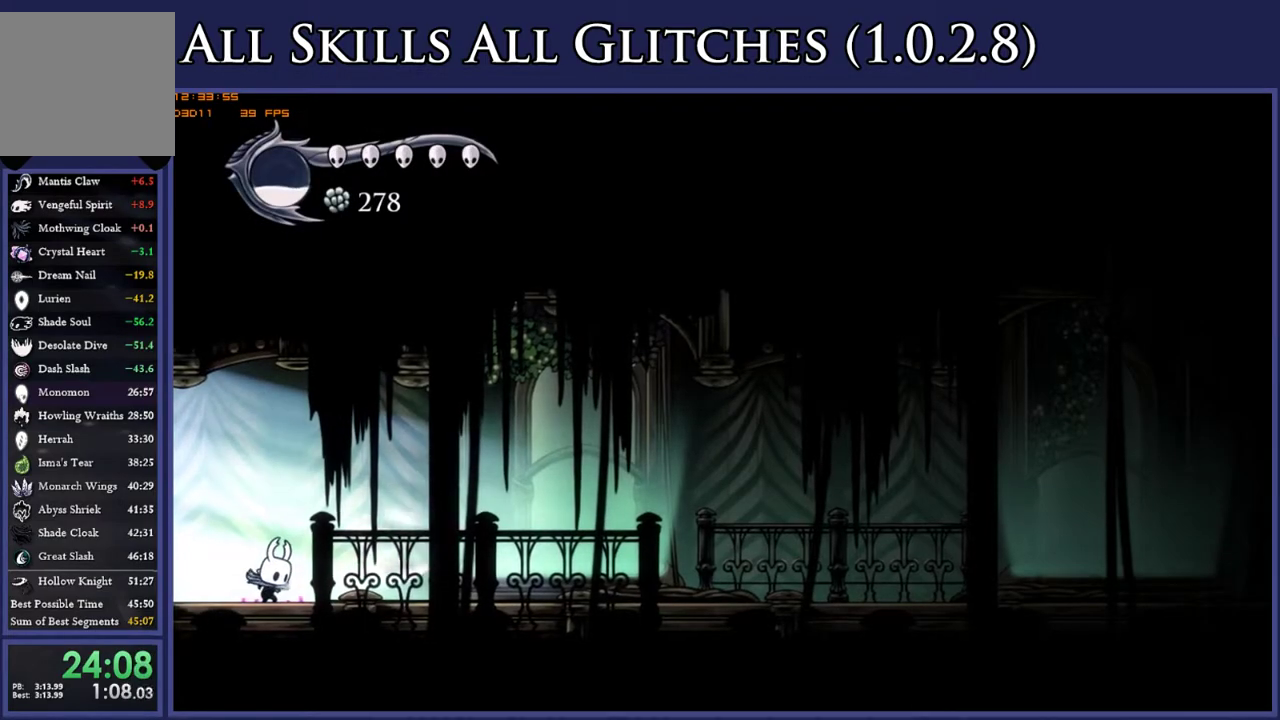
{"buttons": ["L2", "DPAD_RIGHT"], "right_stick": "center", "events": []}
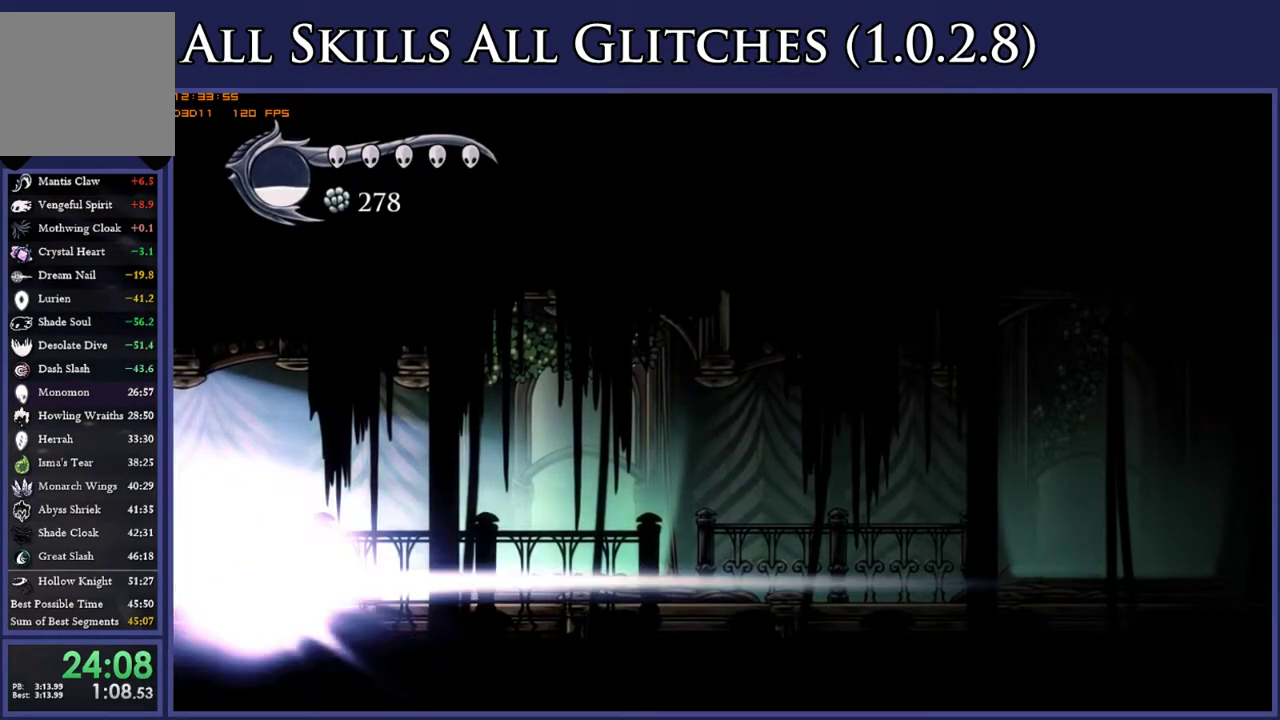
{"buttons": ["DPAD_RIGHT"], "right_stick": "center", "events": [[33, "L2", "up"]]}
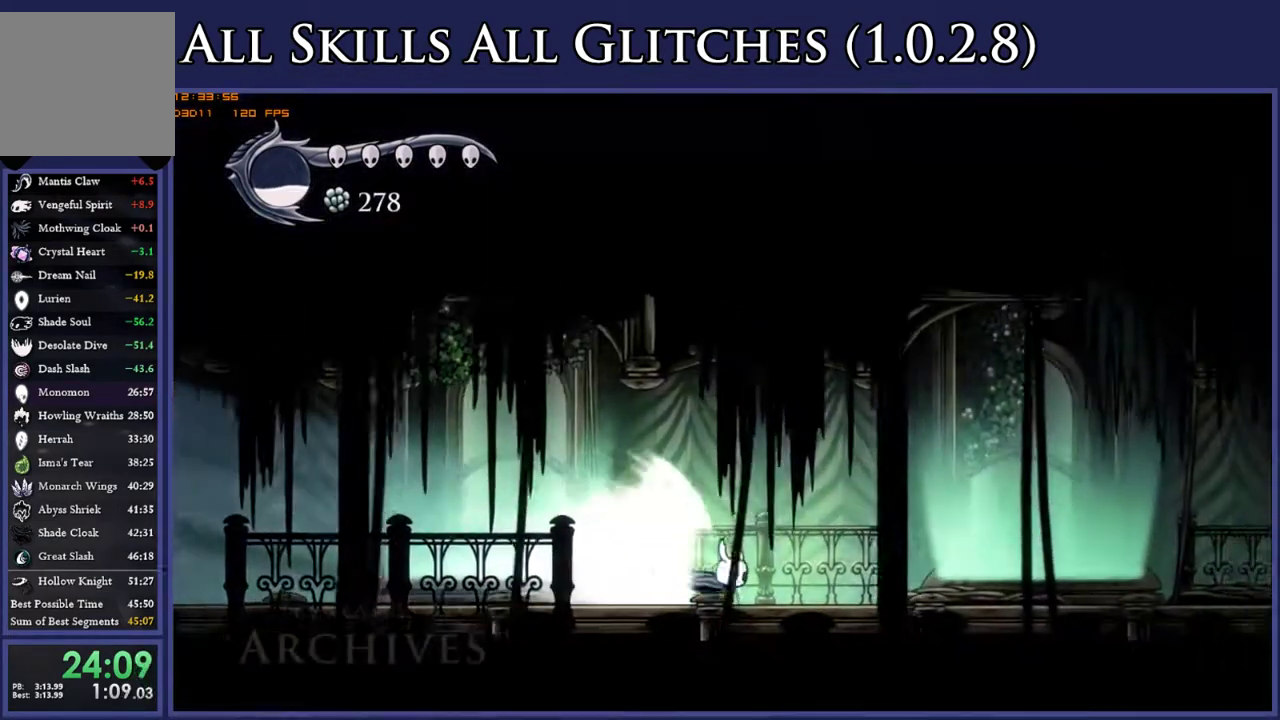
{"buttons": ["DPAD_RIGHT"], "right_stick": "center", "events": []}
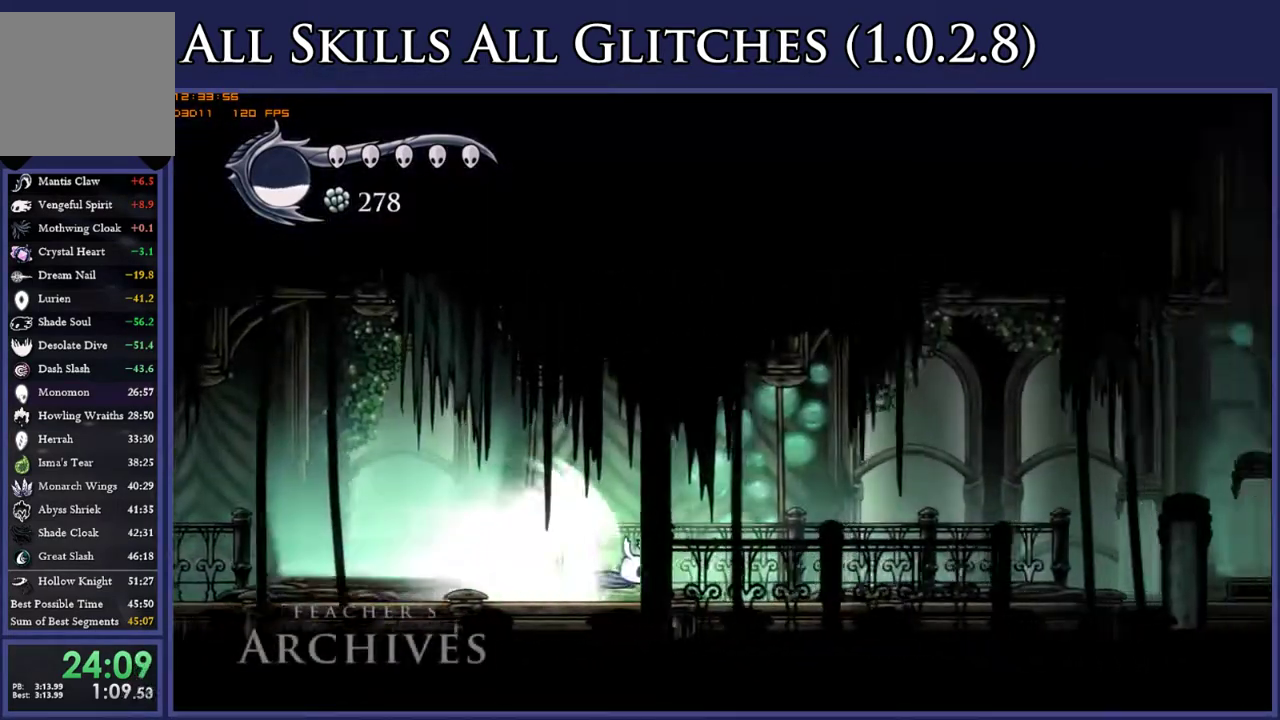
{"buttons": ["DPAD_RIGHT"], "right_stick": "center", "events": []}
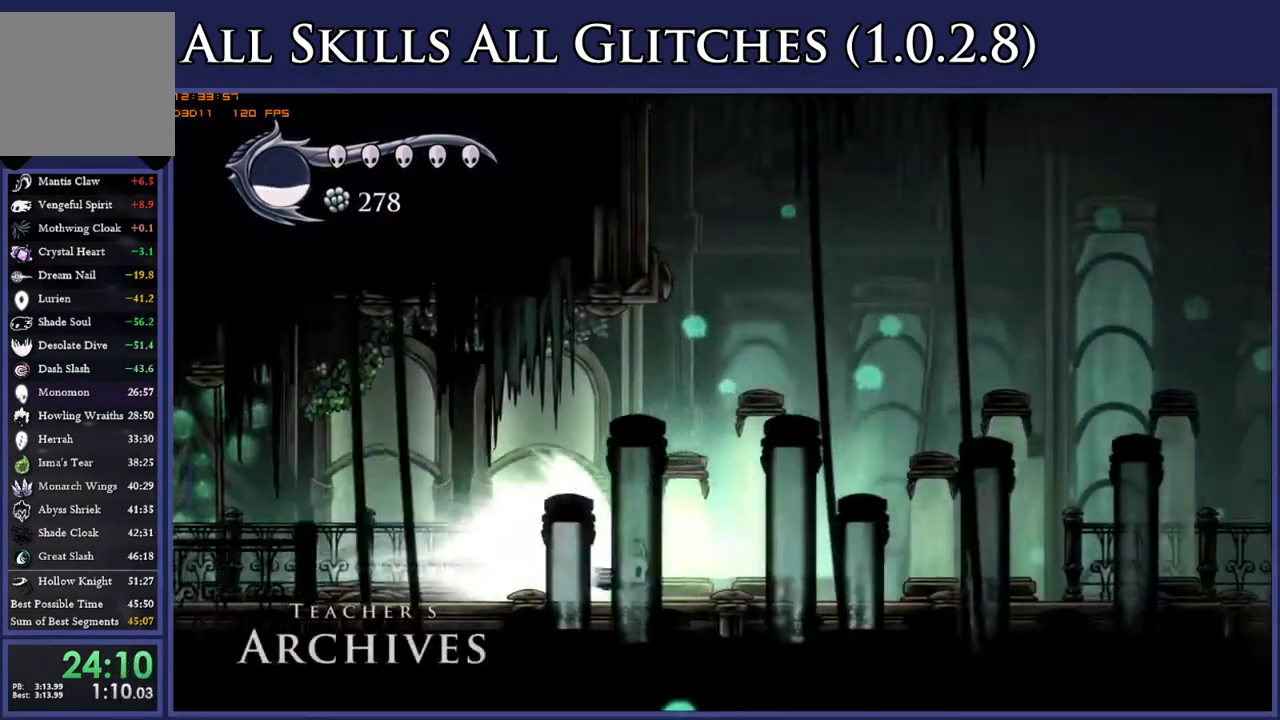
{"buttons": ["DPAD_RIGHT"], "right_stick": "center", "events": []}
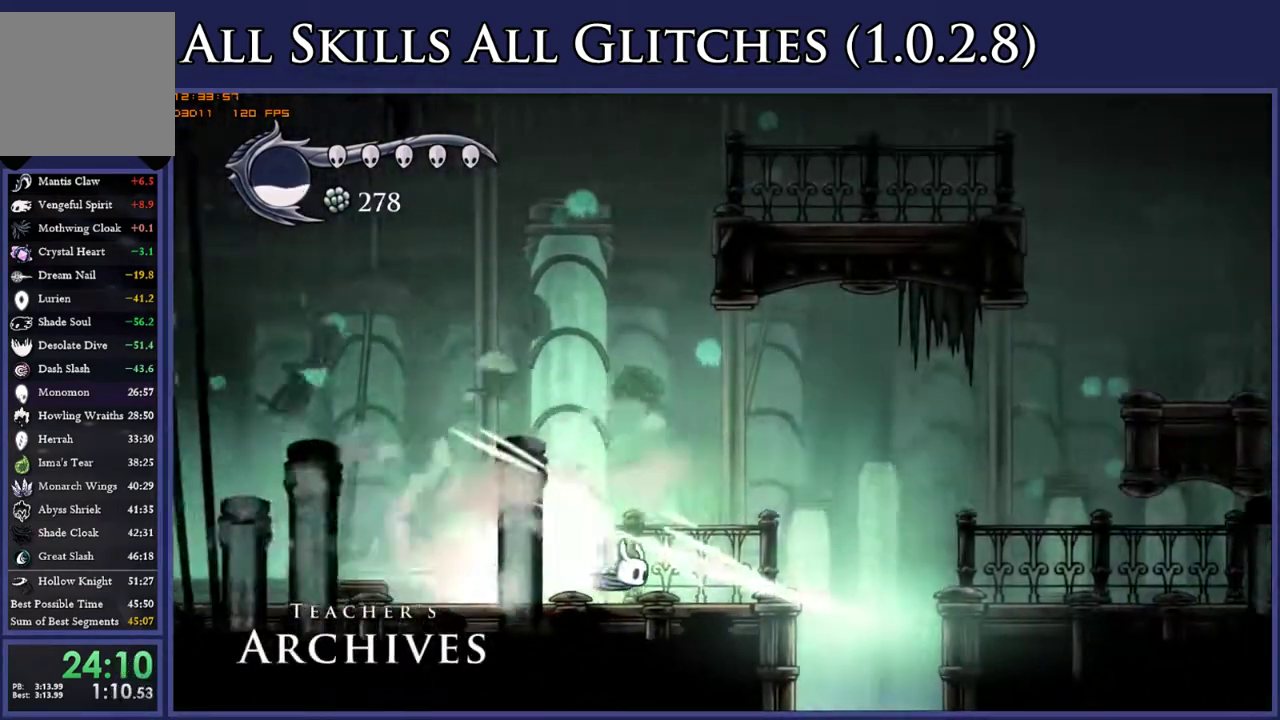
{"buttons": ["DPAD_DOWN", "DPAD_RIGHT"], "right_stick": "center", "events": [[33, "A", "down"], [150, "A", "up"], [300, "DPAD_DOWN", "down"]]}
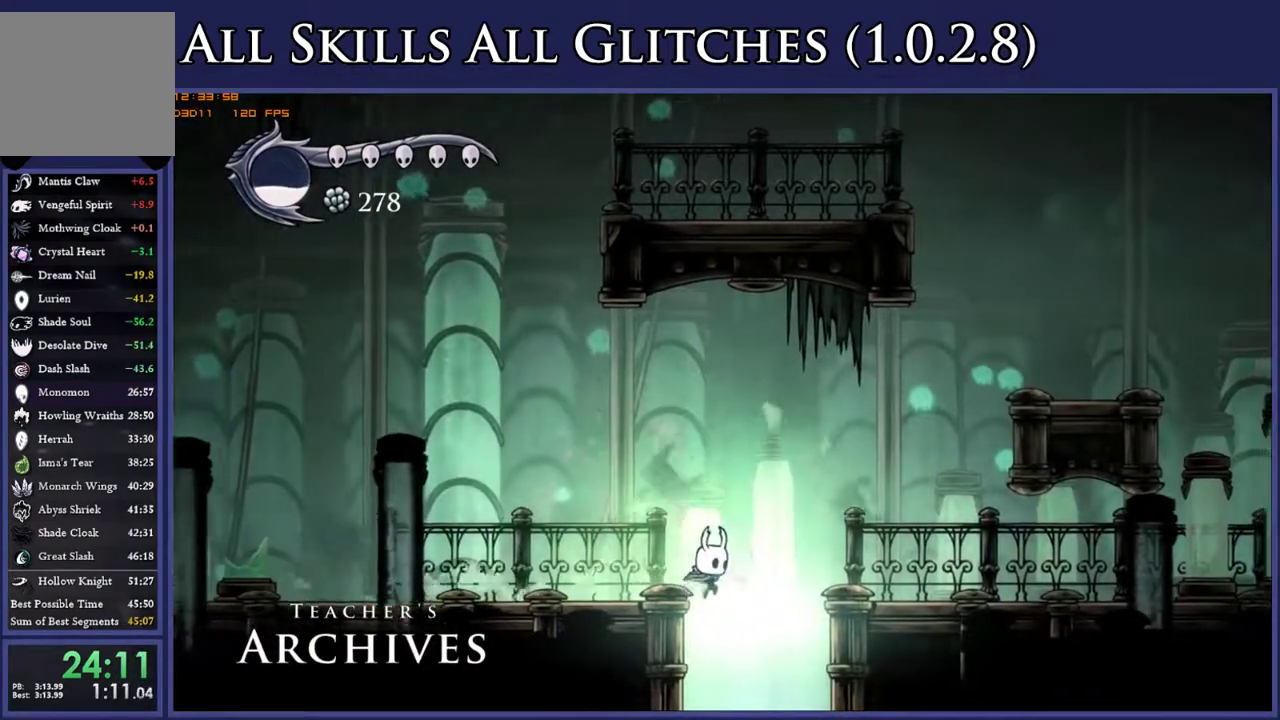
{"buttons": [], "right_stick": "center", "events": [[117, "DPAD_RIGHT", "up"], [200, "R2", "down"], [300, "R2", "up"], [333, "DPAD_DOWN", "up"]]}
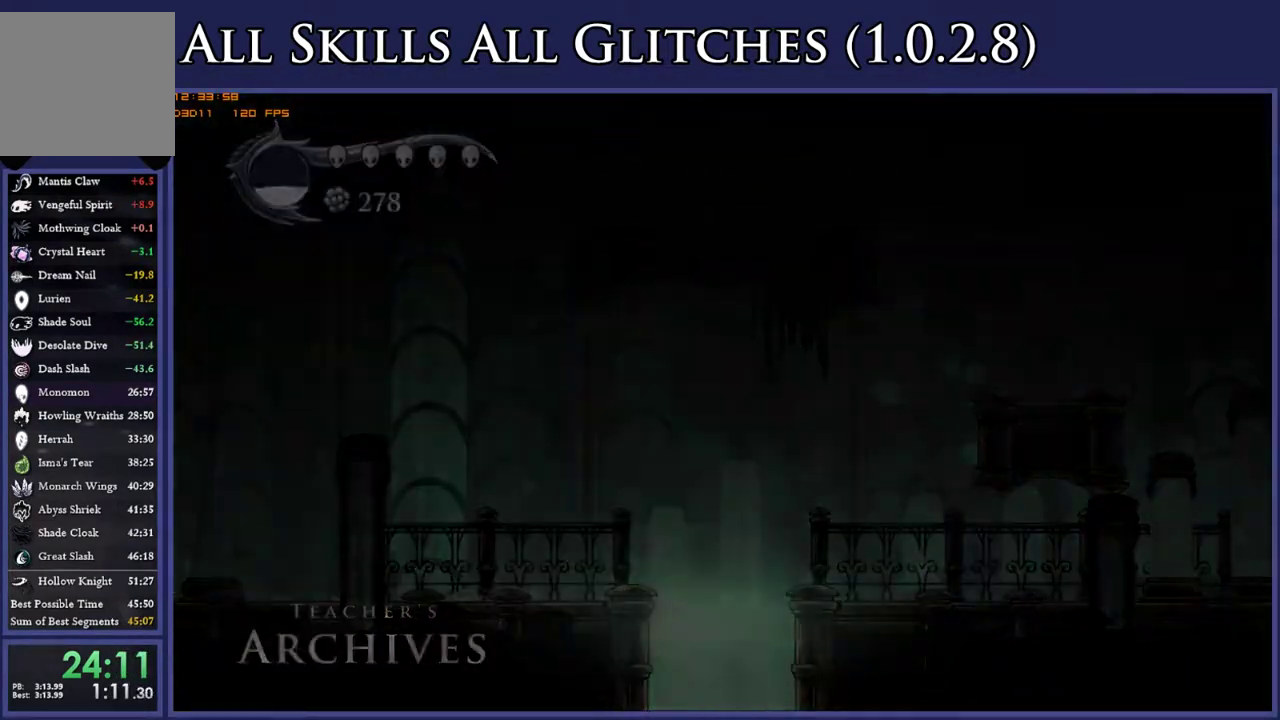
{"buttons": [], "right_stick": "center", "events": []}